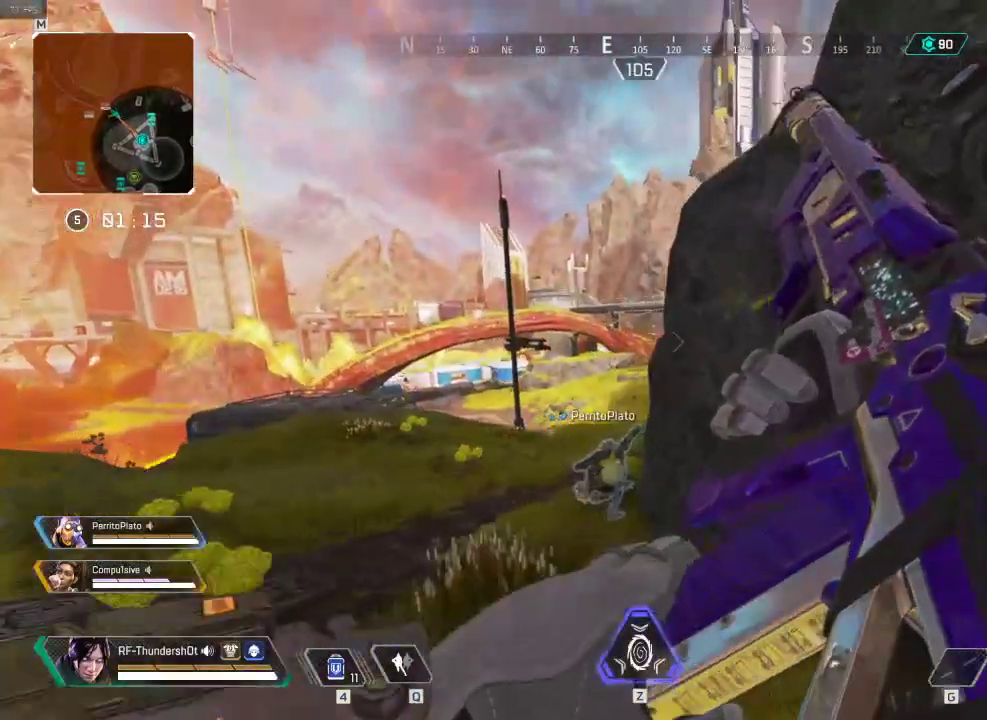
Gameplay with keyboard; each line is a JSON object with the keys held at the frame after it. "events" lists presses ("down") and releases ("up") of "1", "2", "3", "4", "5", "a", "alt", "c", "caps_lock", "ctrl", "d", "down", "e", "escape", "f", "g", "left", "q", "r", "right", "s", "shift", "space", "super", "t", "tab", "up", "v", "w", "x" and "z" between this image and that frame as [ms after this image, input, new state], when the widget could be followed in between. No other keys are recorded. Mouse input is not recorded.
{"keys": ["5", "a"], "events": [[100, "s", "down"], [284, "s", "up"]]}
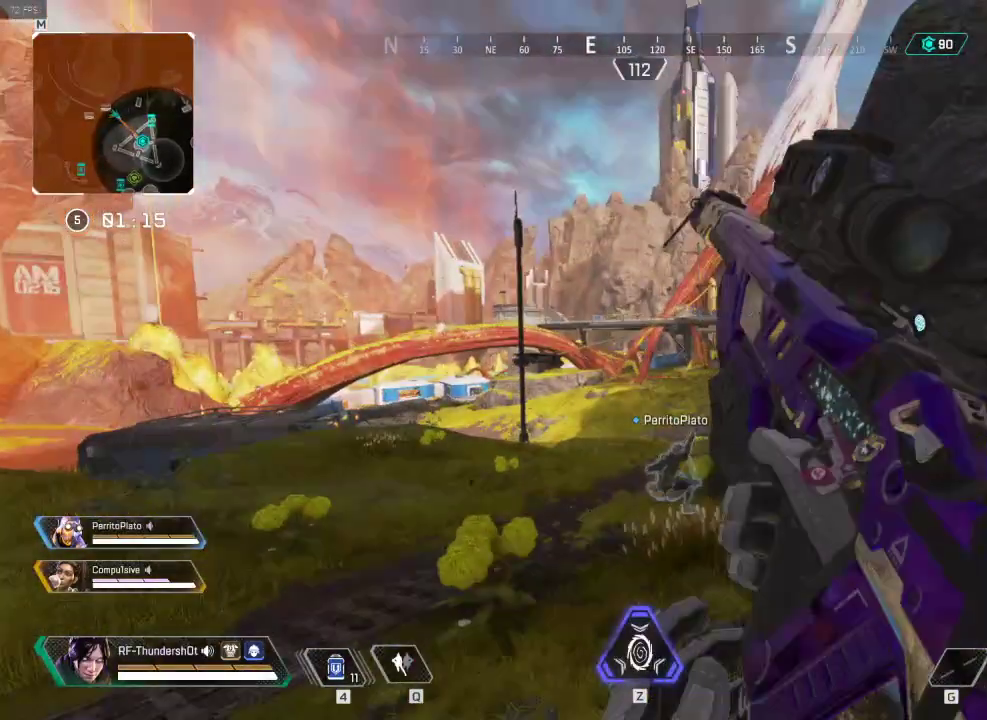
{"keys": ["5", "a"], "events": []}
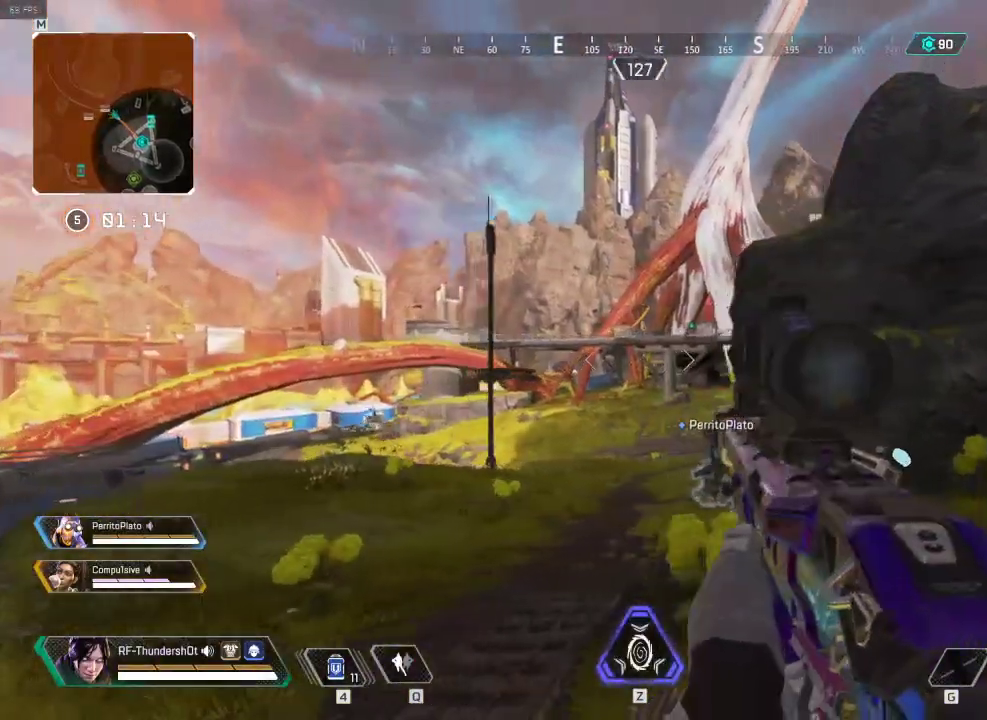
{"keys": [], "events": [[17, "a", "up"], [134, "d", "down"], [300, "d", "up"], [367, "5", "up"]]}
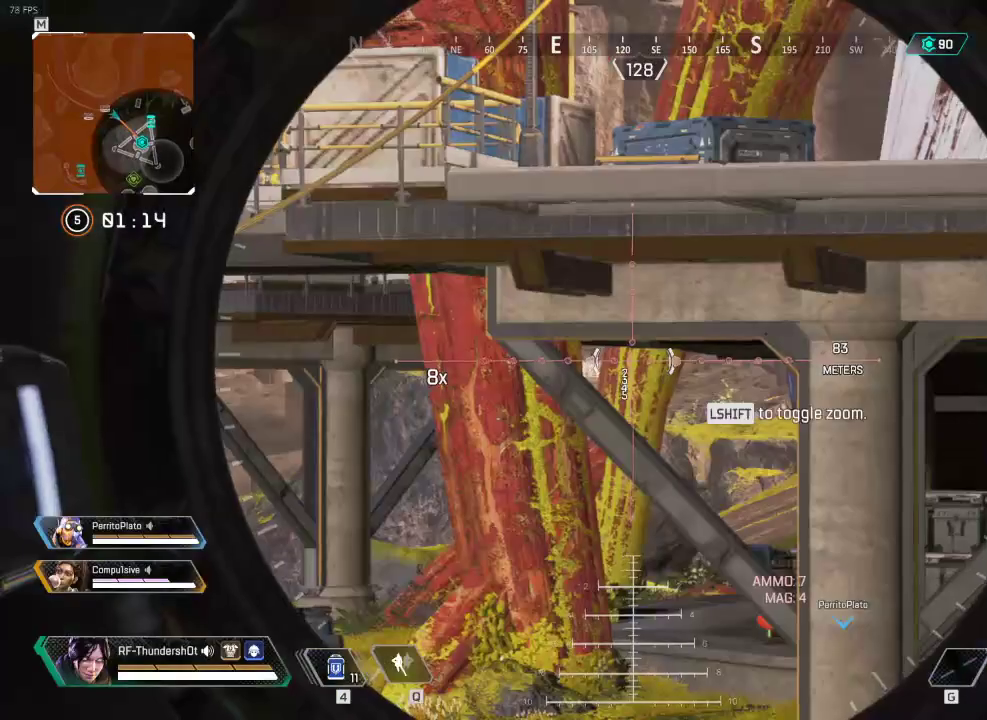
{"keys": ["s"], "events": [[417, "s", "down"]]}
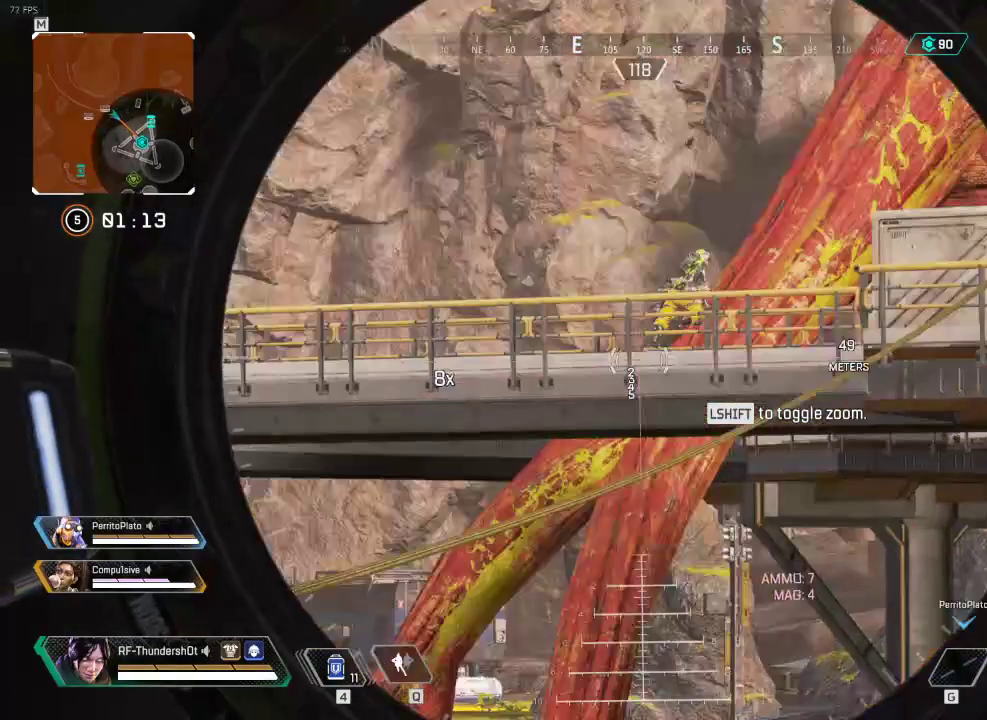
{"keys": [], "events": [[17, "d", "down"], [17, "shift", "down"], [150, "shift", "up"], [367, "d", "up"], [401, "s", "up"], [401, "shift", "down"], [484, "shift", "up"]]}
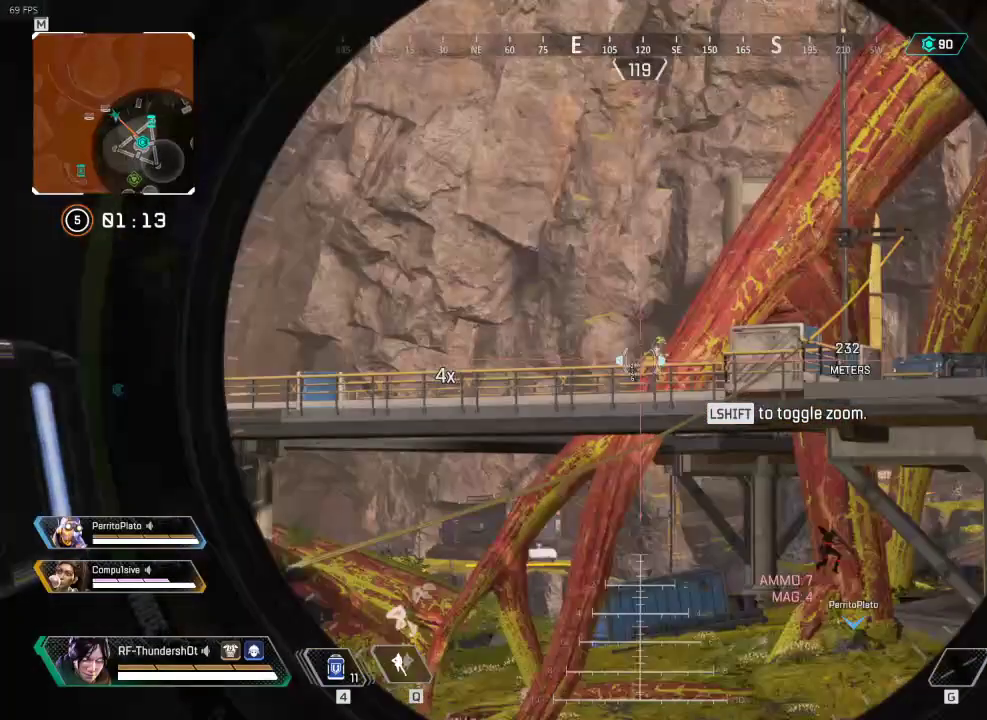
{"keys": ["shift"], "events": [[400, "shift", "down"]]}
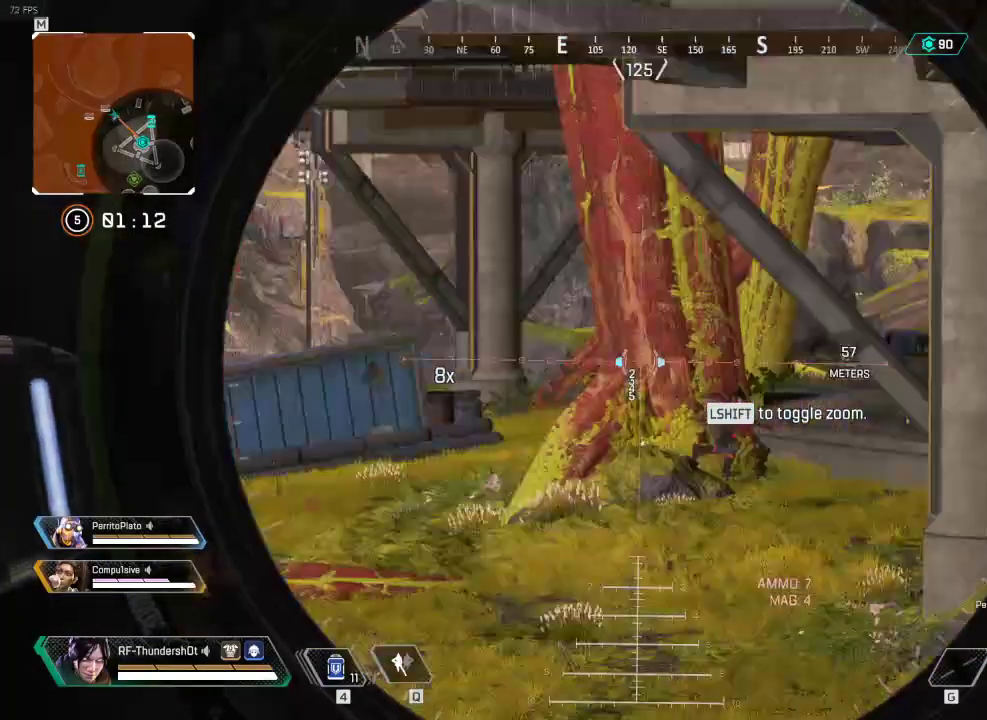
{"keys": ["5", "a"], "events": [[17, "shift", "up"], [317, "shift", "down"], [401, "5", "down"], [401, "shift", "up"], [467, "a", "down"]]}
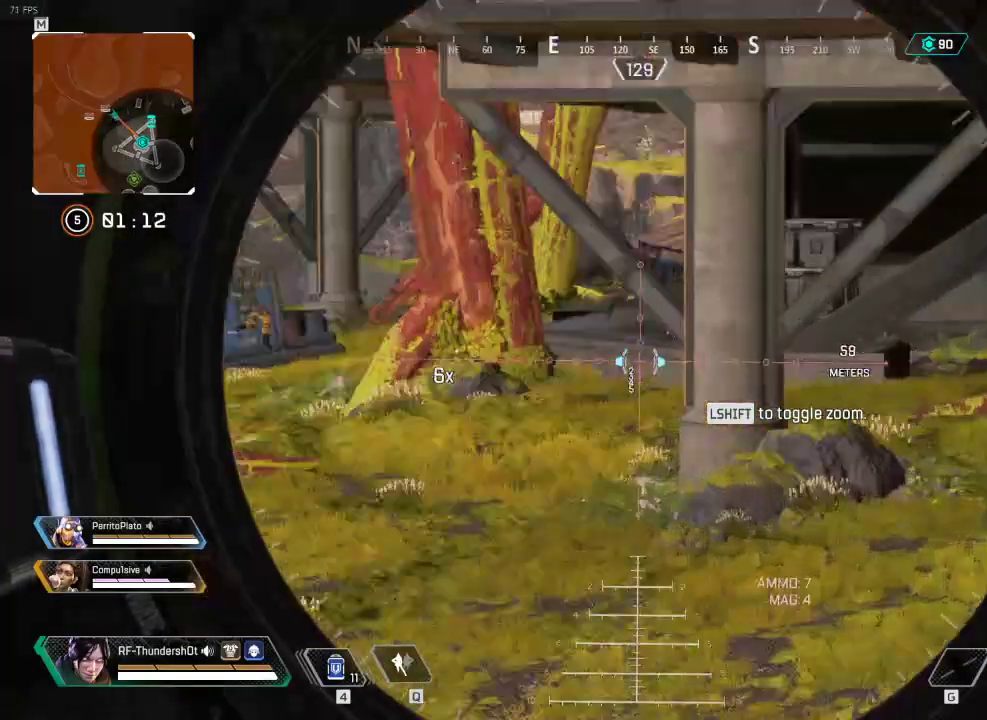
{"keys": ["5", "a"], "events": []}
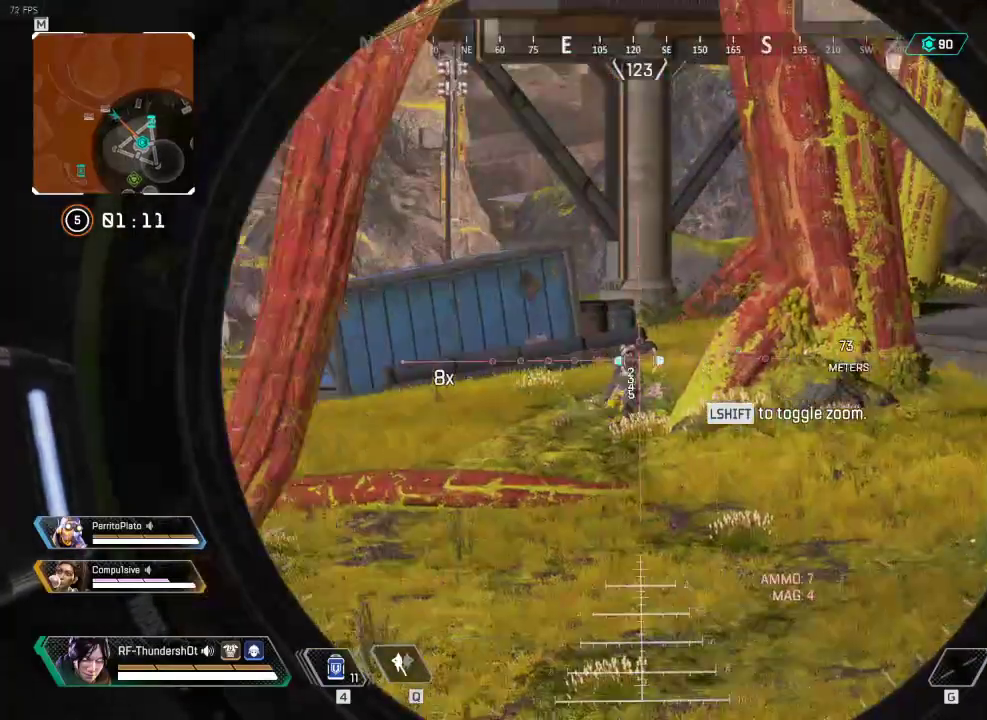
{"keys": ["5"], "events": [[200, "a", "up"]]}
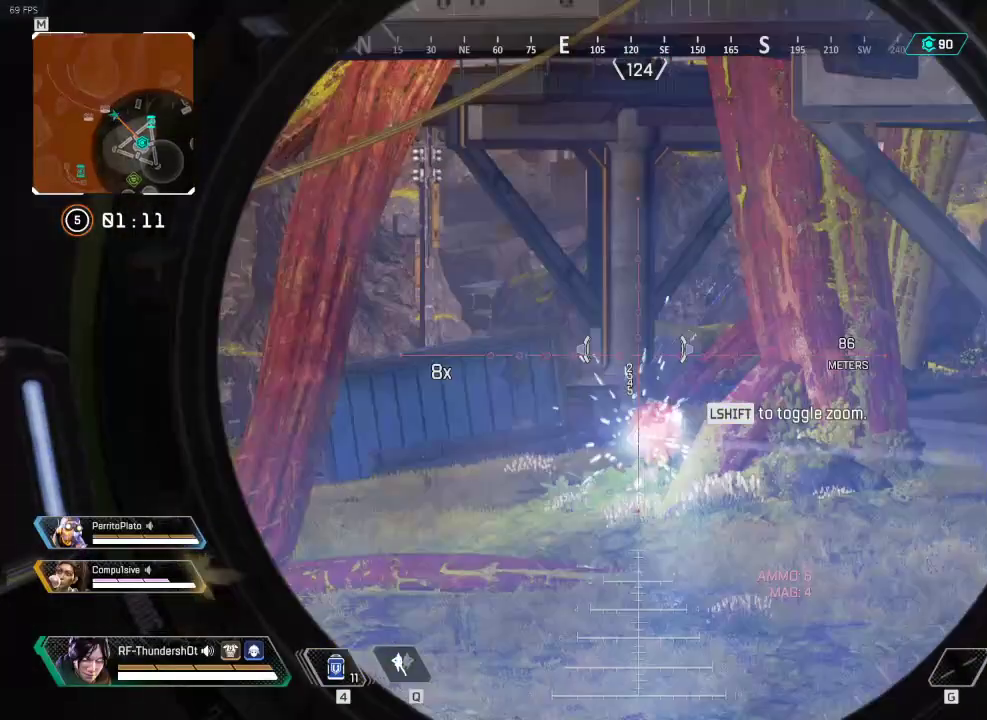
{"keys": [], "events": [[133, "a", "down"], [250, "a", "up"], [500, "5", "up"]]}
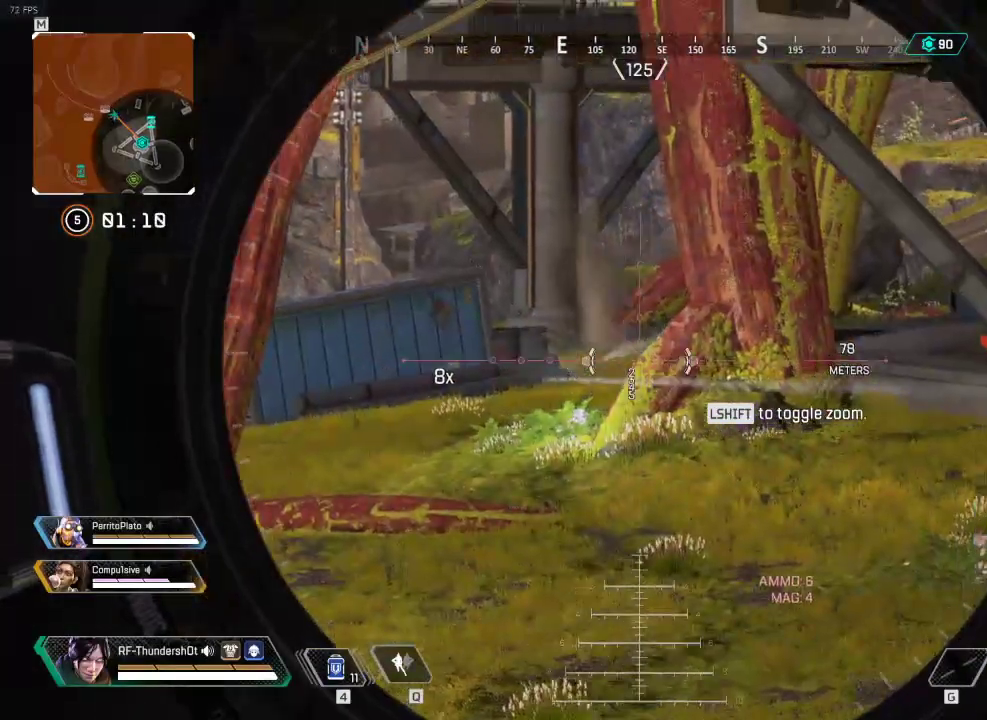
{"keys": ["a"], "events": [[117, "a", "down"]]}
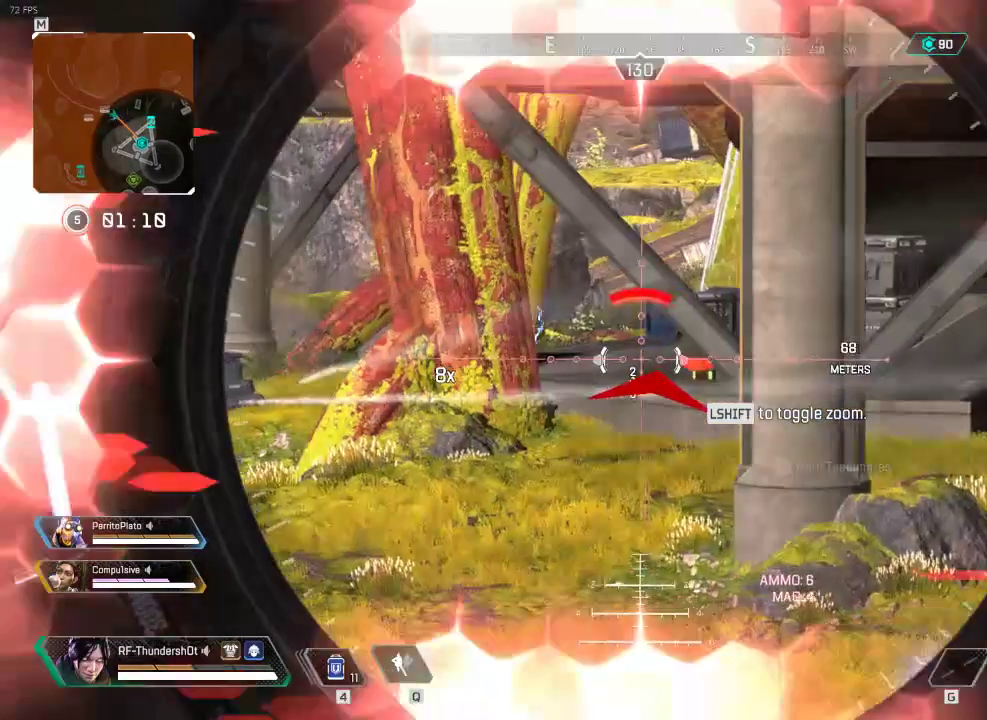
{"keys": ["d", "shift", "w"], "events": [[100, "a", "up"], [116, "d", "down"], [283, "shift", "down"], [283, "w", "down"]]}
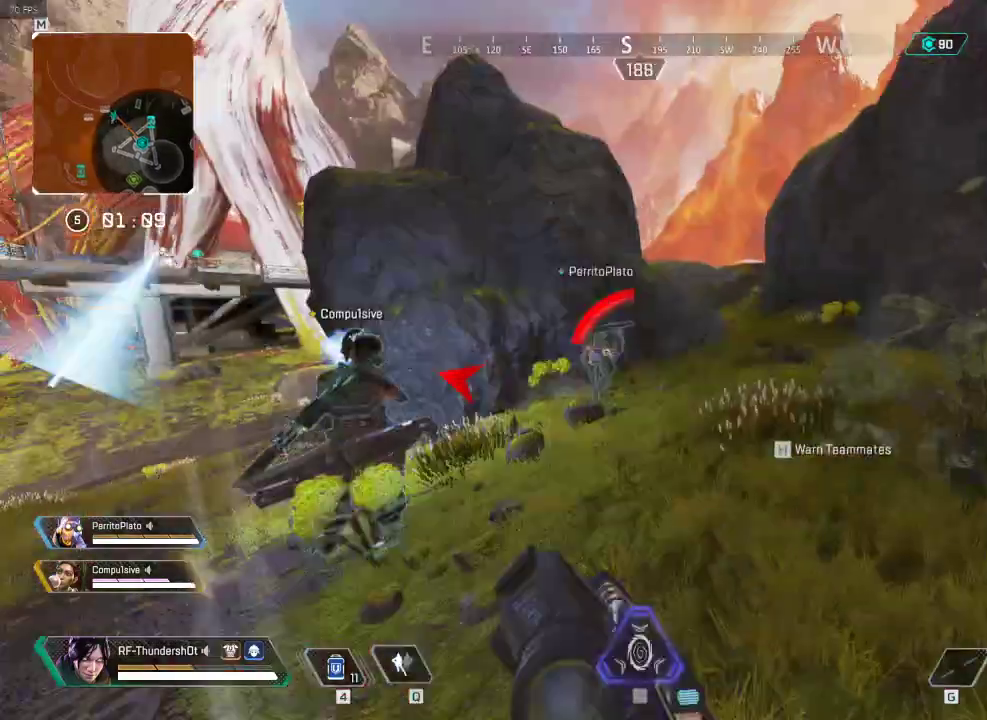
{"keys": ["4", "d", "shift", "w"], "events": [[334, "4", "down"]]}
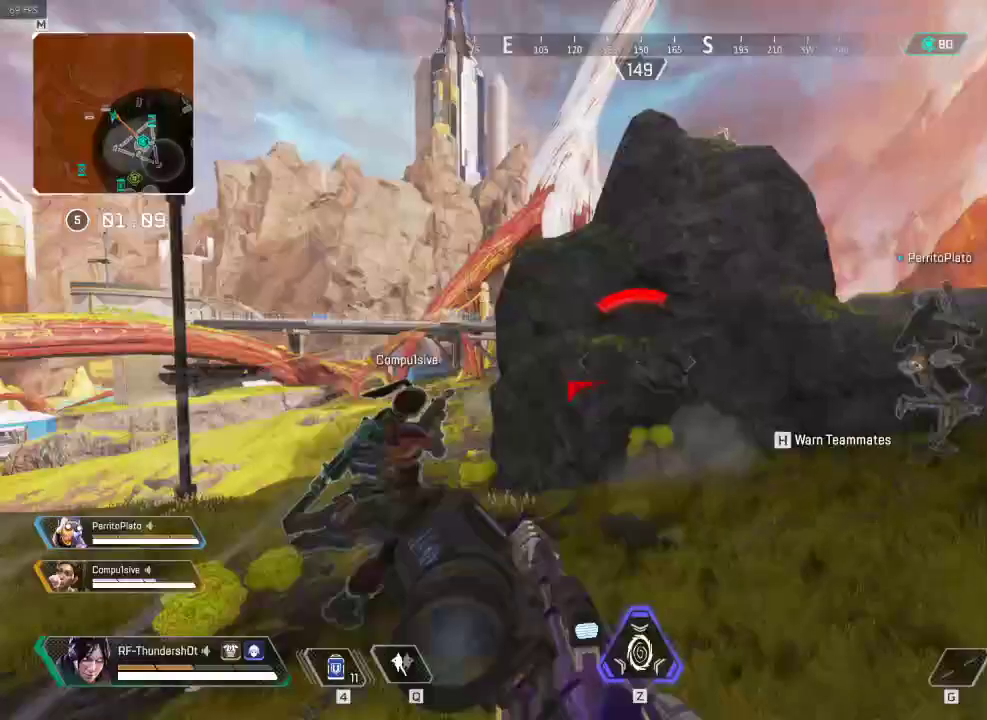
{"keys": ["w"], "events": [[133, "shift", "up"], [150, "d", "up"], [417, "4", "up"]]}
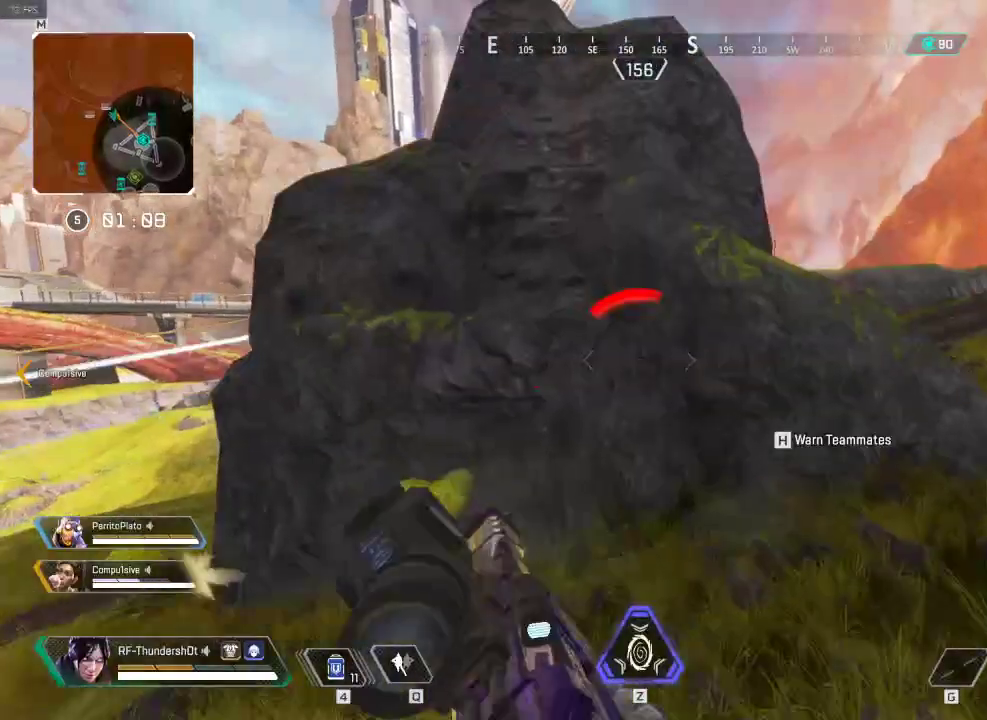
{"keys": ["a", "s"], "events": [[67, "space", "down"], [150, "w", "up"], [184, "space", "up"], [250, "s", "down"], [384, "a", "down"]]}
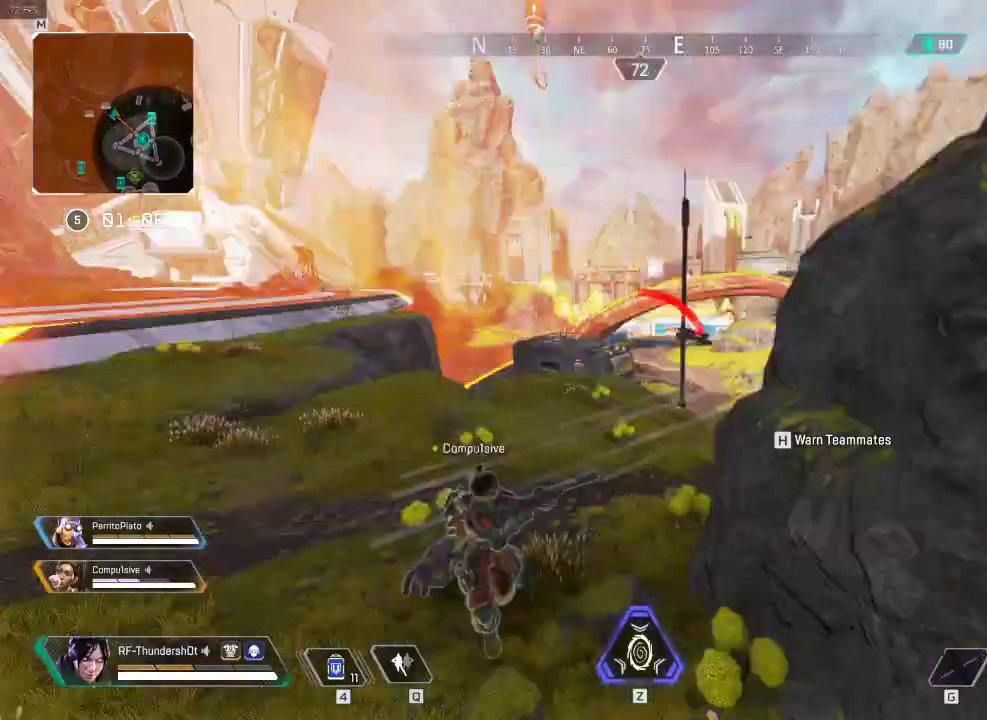
{"keys": ["4", "w"], "events": [[33, "4", "down"], [116, "4", "up"], [133, "s", "up"], [250, "a", "up"], [350, "w", "down"], [400, "4", "down"]]}
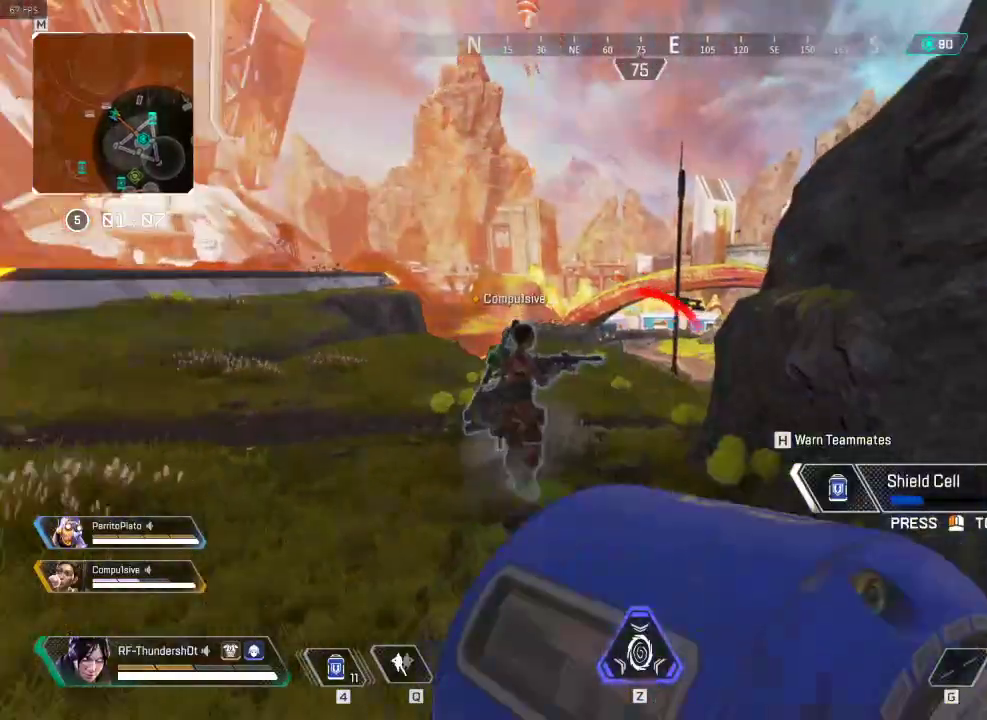
{"keys": [], "events": [[33, "4", "up"], [67, "space", "down"], [217, "a", "down"], [217, "space", "up"], [350, "4", "down"], [350, "w", "up"], [417, "a", "up"], [467, "4", "up"]]}
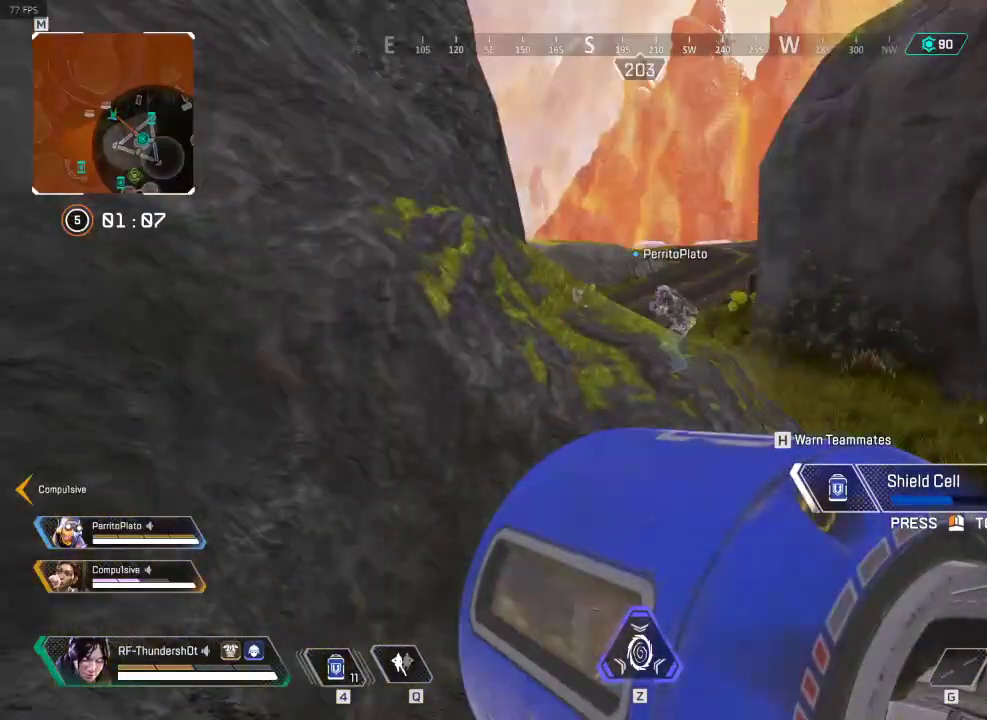
{"keys": ["space", "w"], "events": [[116, "4", "down"], [183, "w", "down"], [300, "4", "up"], [467, "space", "down"]]}
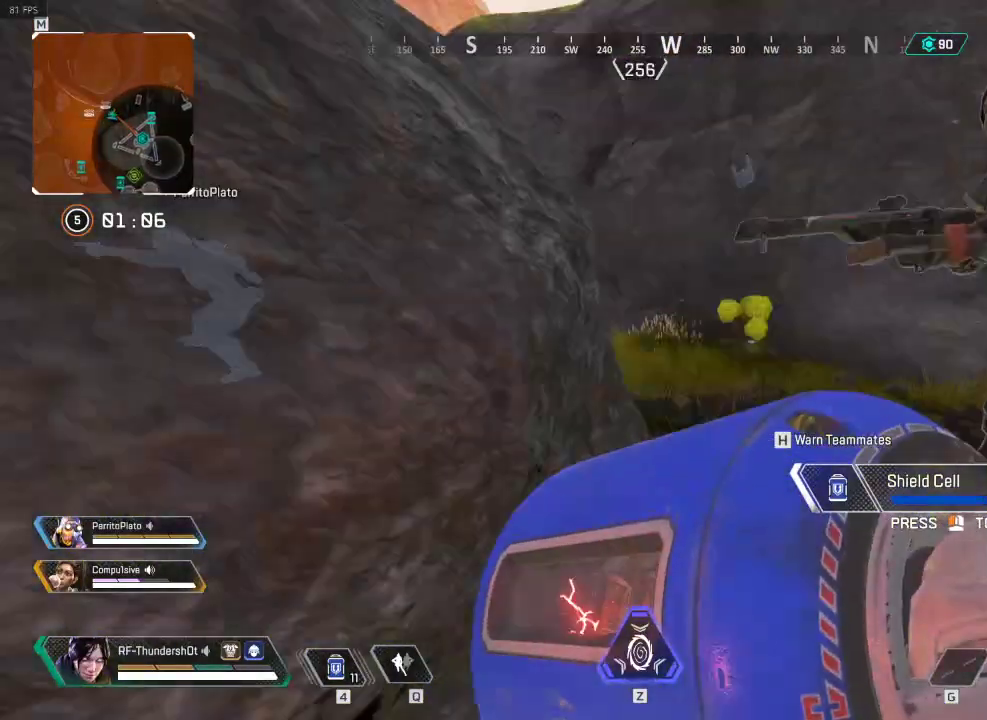
{"keys": ["s"], "events": [[34, "4", "down"], [117, "w", "up"], [150, "4", "up"], [250, "d", "down"], [250, "space", "up"], [317, "s", "down"], [367, "4", "down"], [367, "d", "up"], [451, "4", "up"]]}
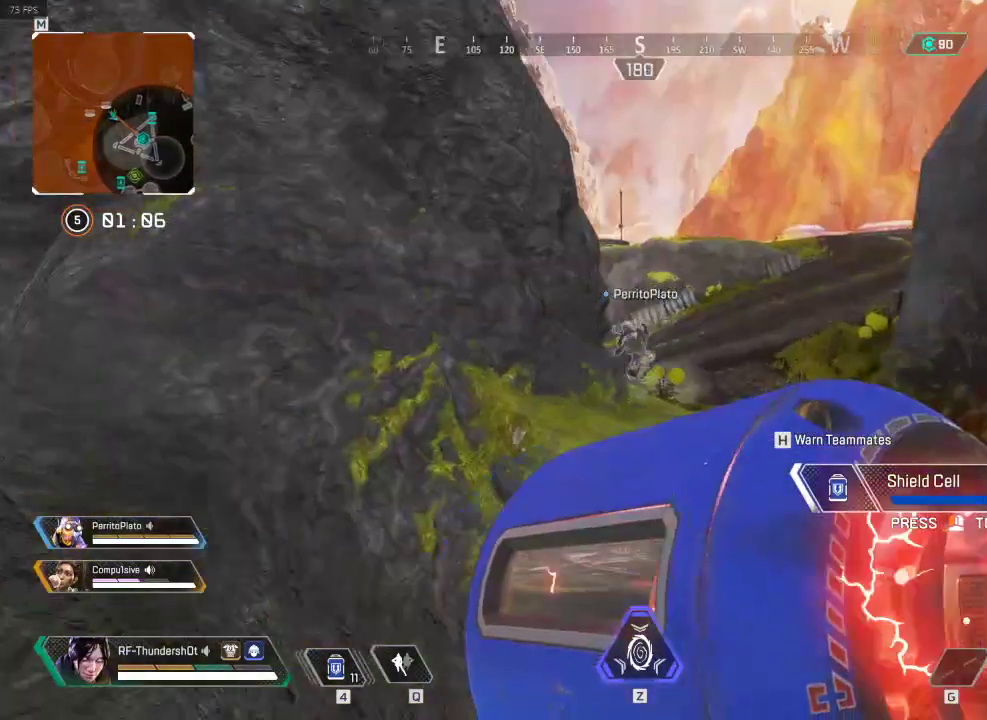
{"keys": [], "events": [[200, "4", "down"], [300, "s", "up"], [367, "4", "up"]]}
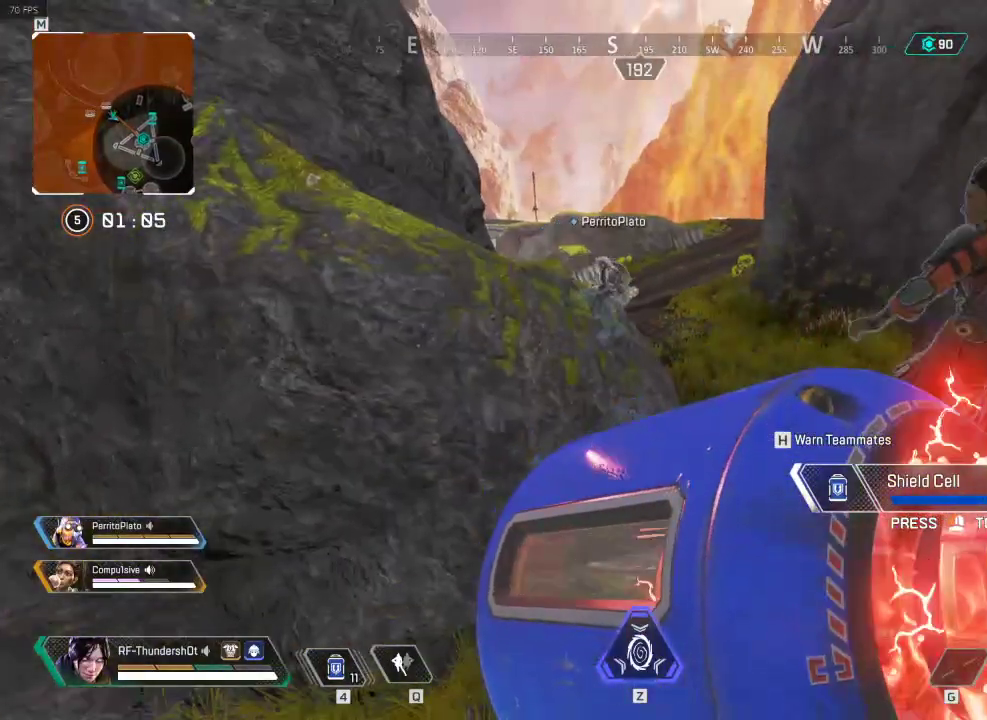
{"keys": [], "events": [[67, "tab", "down"], [151, "tab", "up"]]}
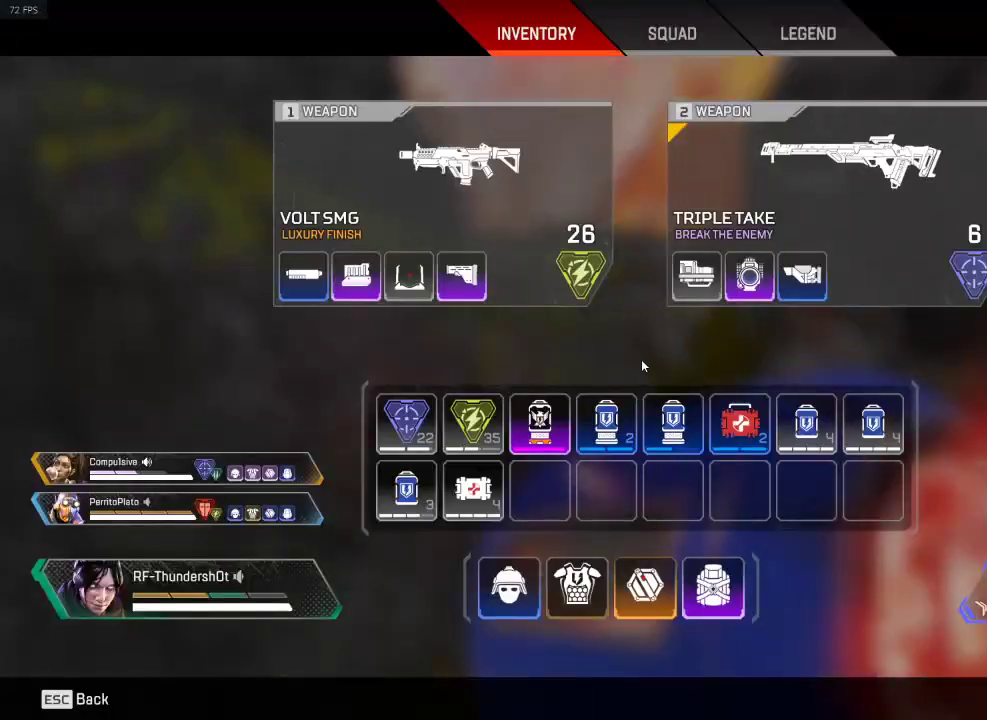
{"keys": ["4"], "events": [[100, "tab", "down"], [200, "tab", "up"], [434, "4", "down"]]}
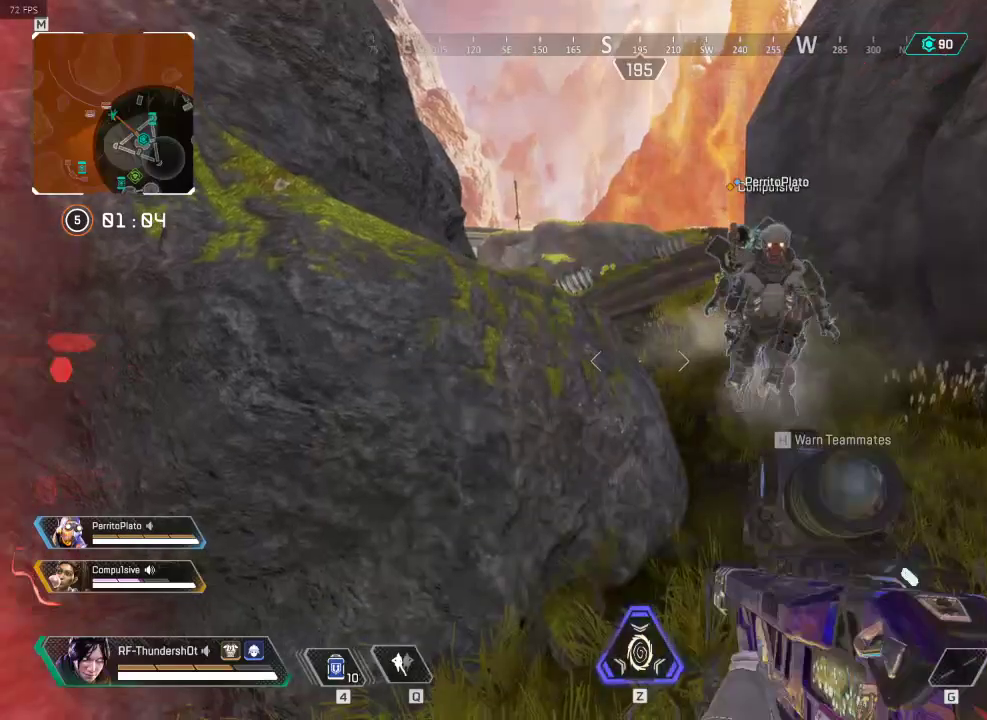
{"keys": [], "events": [[51, "4", "up"]]}
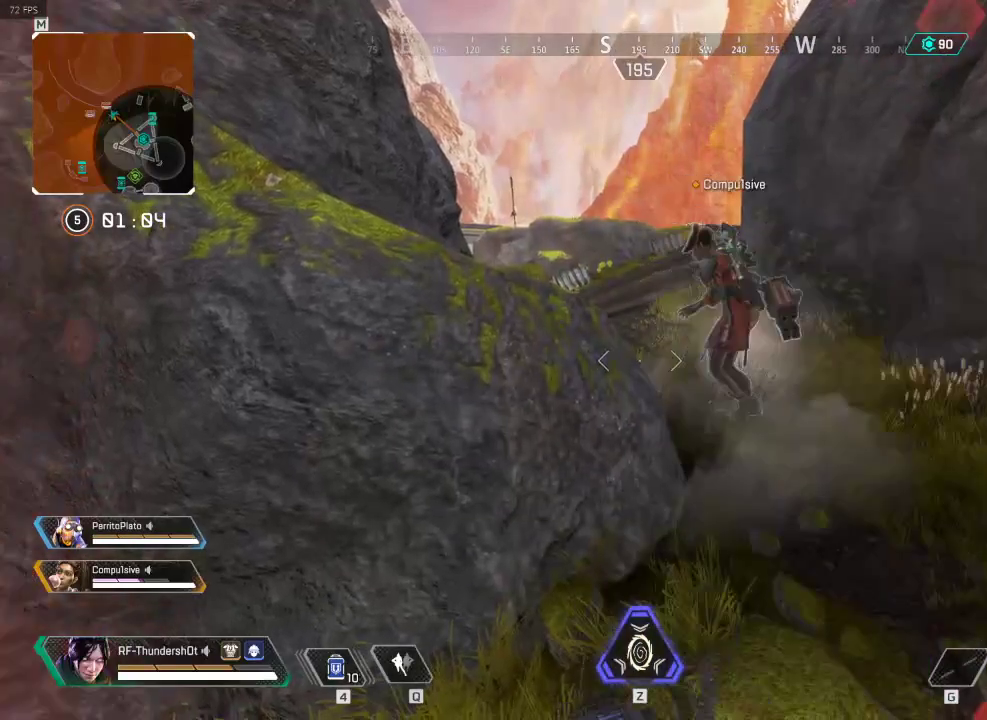
{"keys": ["5"], "events": [[117, "a", "down"], [317, "a", "up"], [467, "5", "down"]]}
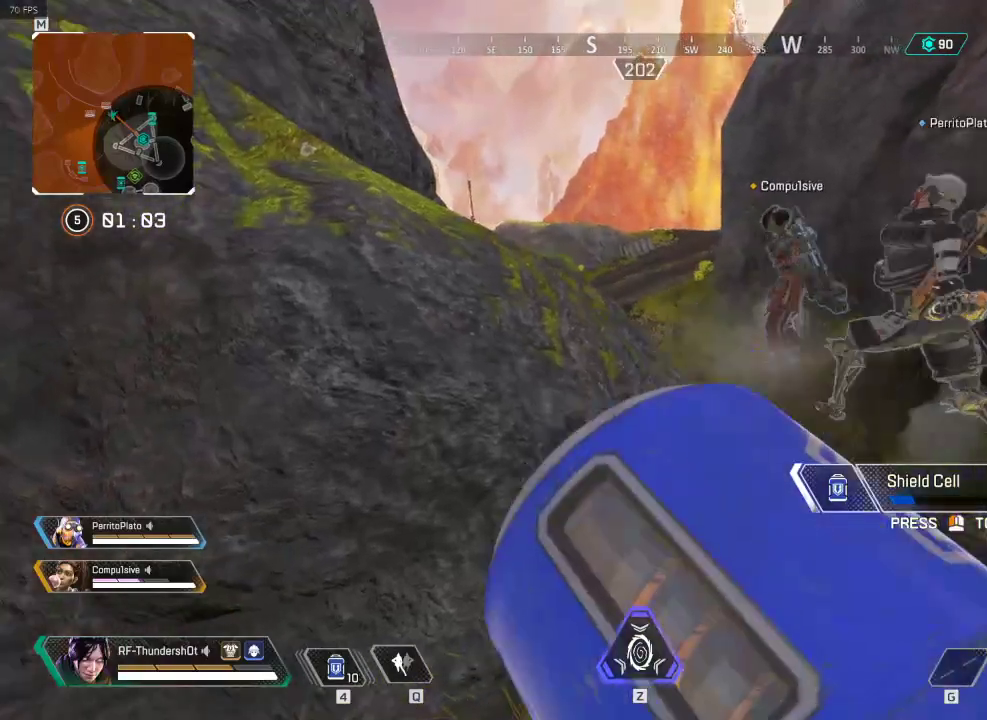
{"keys": [], "events": [[34, "a", "down"], [234, "a", "up"], [317, "5", "up"]]}
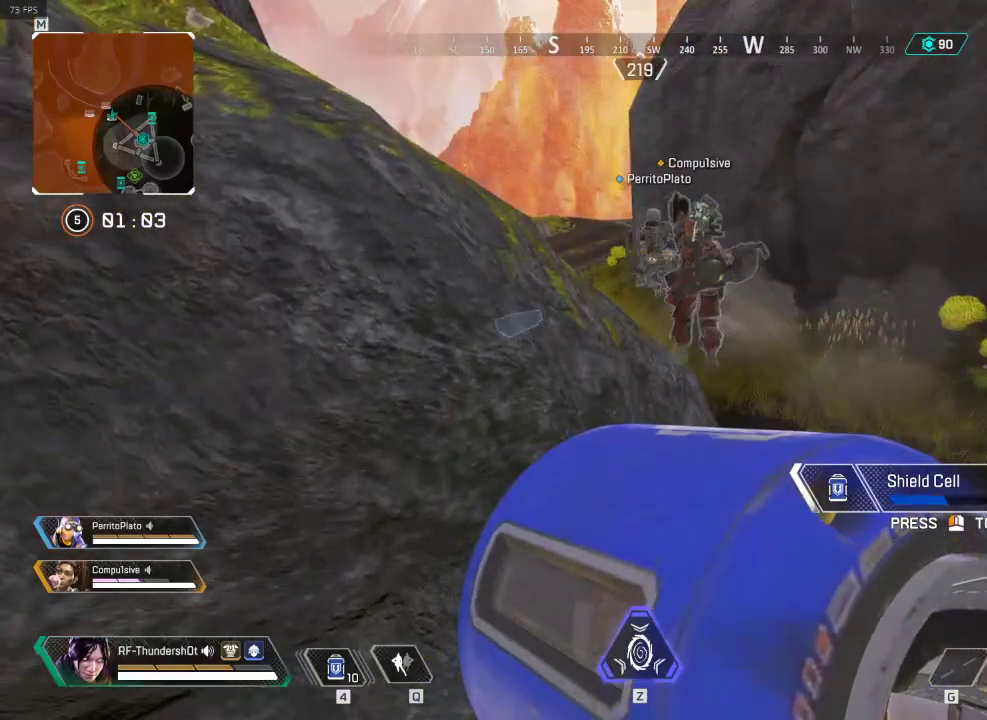
{"keys": [], "events": [[33, "d", "down"], [167, "d", "up"], [183, "4", "down"], [284, "d", "down"], [300, "4", "up"], [400, "d", "up"]]}